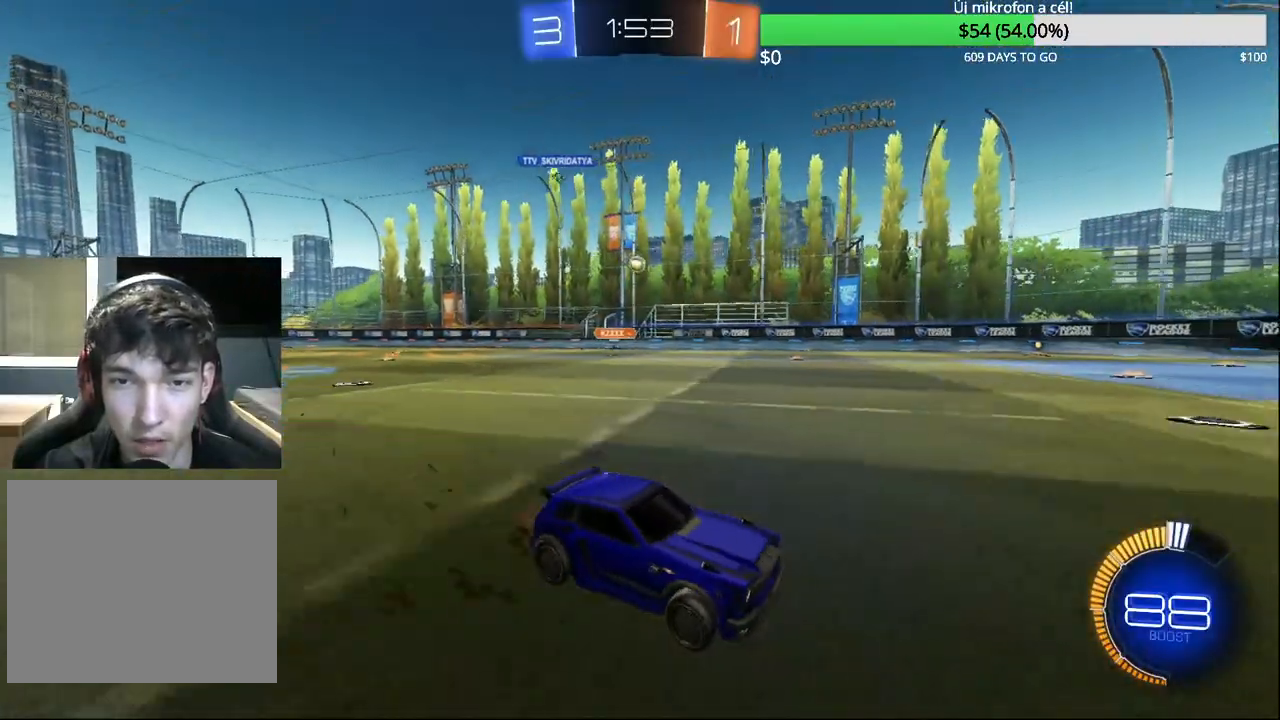
Gameplay with a controller (PlayStation layout); each line is a JSON object with the inputs held at the frame after it. "events" lists button and stick changes between this image and that frame as [ms after this image, input, new state], when the widget could be followed in between.
{"buttons": ["R2"], "left_stick": "left", "right_stick": "center", "events": [[50, "CIRCLE", "down"], [67, "left_stick", "center"], [117, "left_stick", "left"], [300, "CIRCLE", "up"]]}
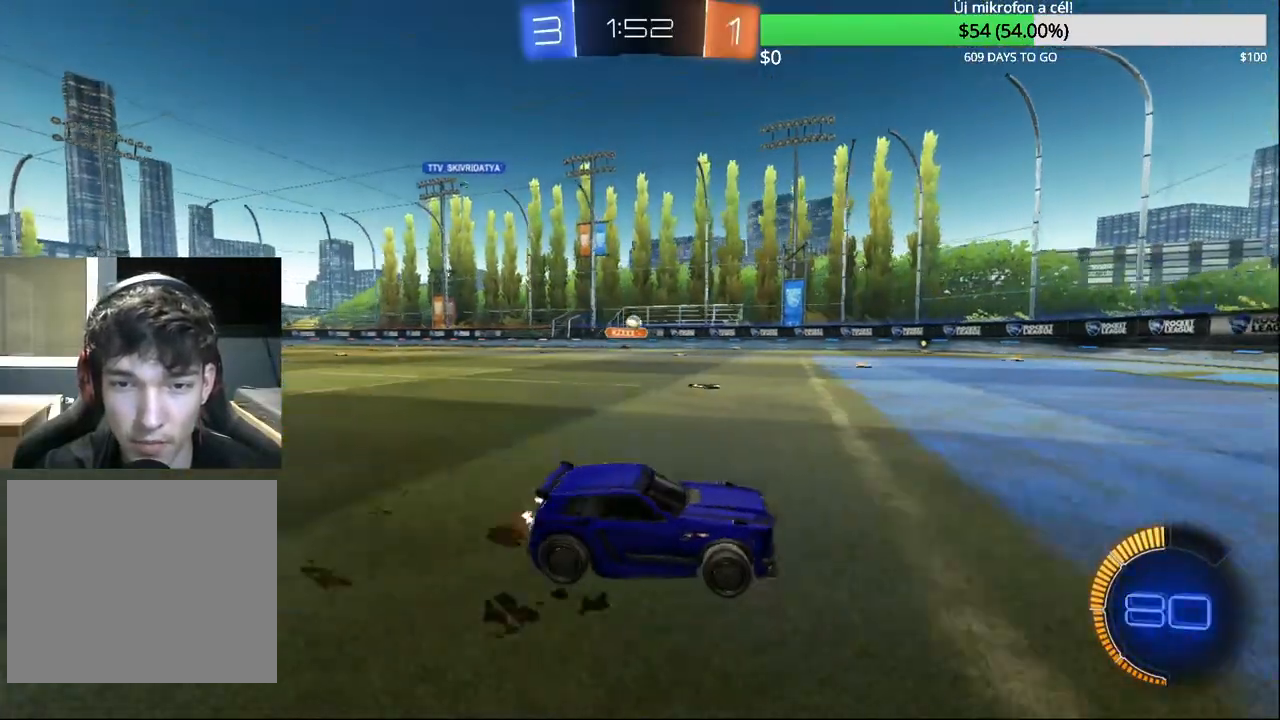
{"buttons": ["CIRCLE", "R2"], "left_stick": "center", "right_stick": "center", "events": [[50, "R2", "up"], [200, "left_stick", "center"], [400, "CIRCLE", "down"], [500, "R2", "down"]]}
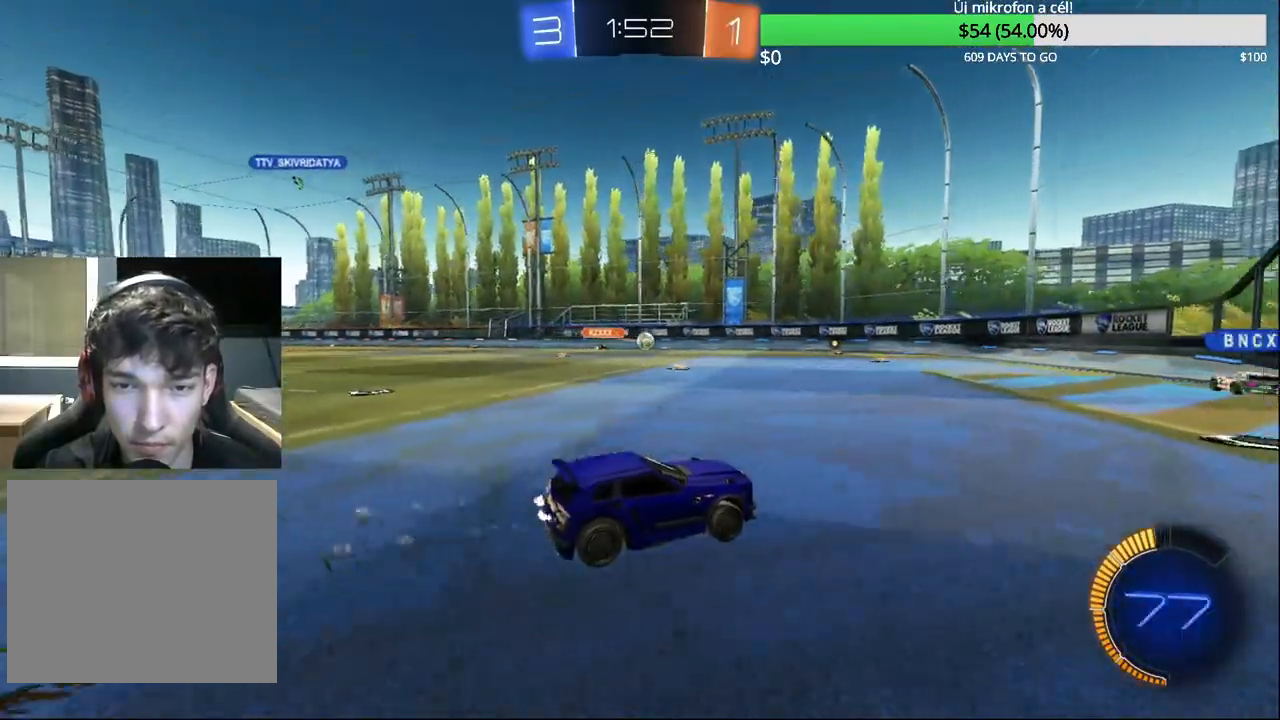
{"buttons": [], "left_stick": "center", "right_stick": "center", "events": [[150, "CIRCLE", "up"], [150, "left_stick", "left"], [250, "CIRCLE", "down"], [267, "left_stick", "center"], [350, "CIRCLE", "up"], [350, "left_stick", "right"], [400, "R2", "up"], [433, "left_stick", "center"]]}
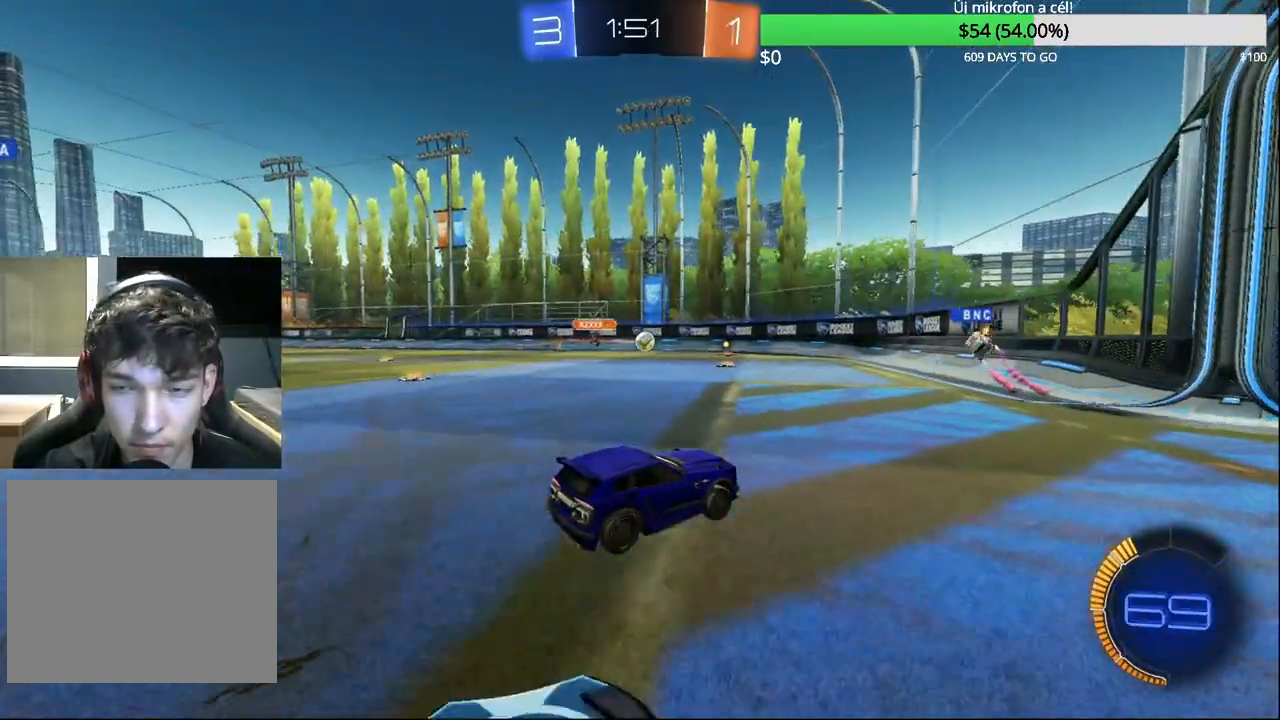
{"buttons": ["R2"], "left_stick": "up-right", "right_stick": "center", "events": [[83, "L2", "down"], [117, "L1", "down"], [183, "left_stick", "up-right"], [200, "L1", "up"], [333, "L2", "up"], [433, "R2", "down"]]}
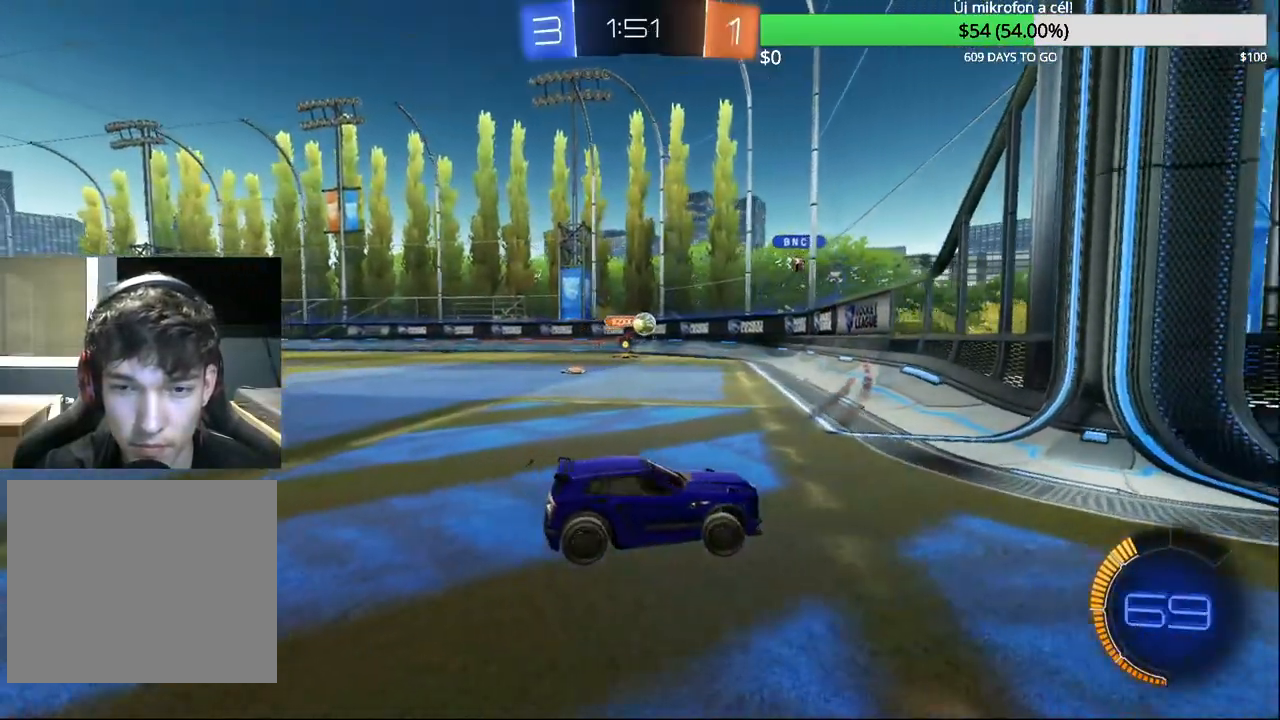
{"buttons": ["SQUARE", "R2"], "left_stick": "up-right", "right_stick": "center", "events": [[400, "SQUARE", "down"]]}
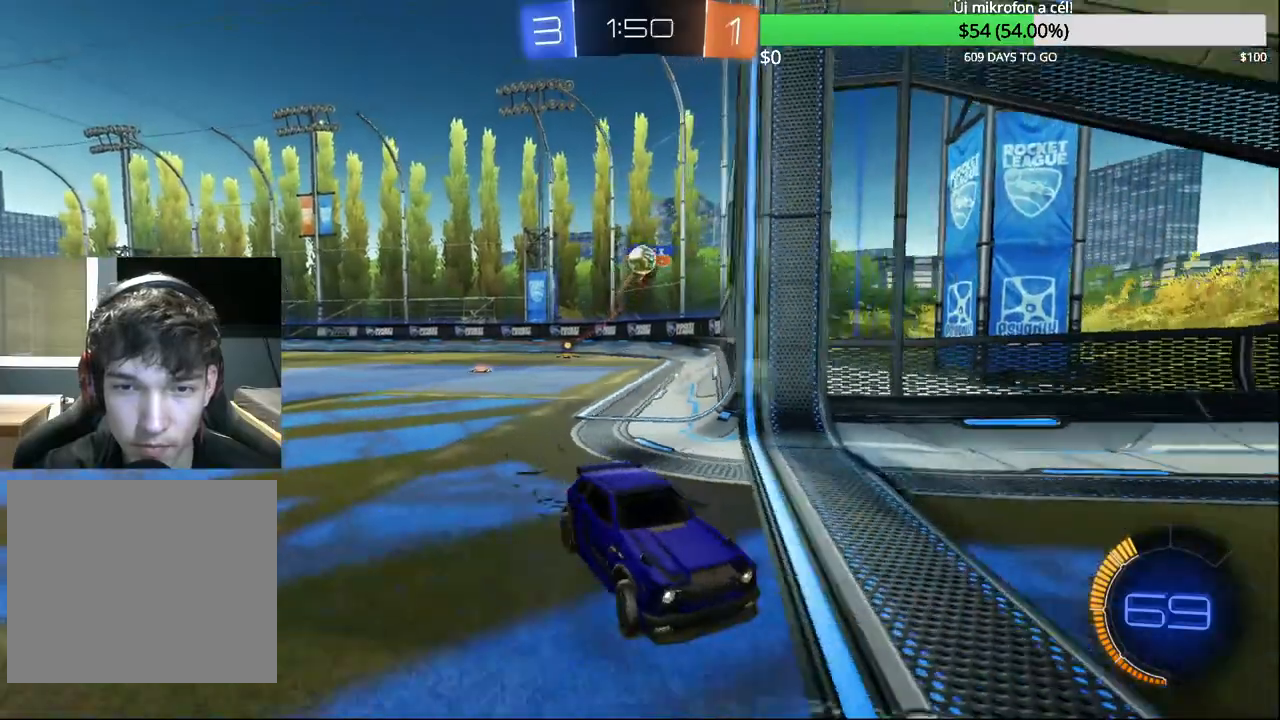
{"buttons": ["L2"], "left_stick": "up-right", "right_stick": "center", "events": [[133, "SQUARE", "up"], [467, "R2", "up"], [500, "L2", "down"]]}
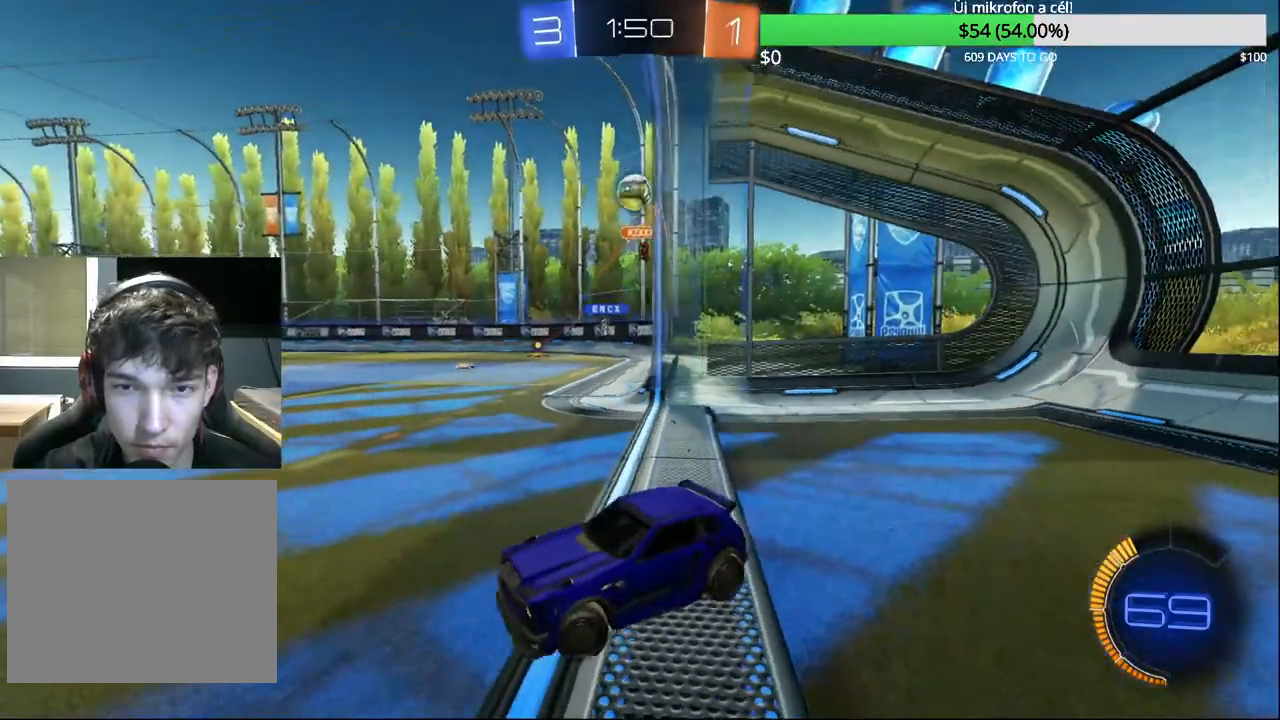
{"buttons": ["R2"], "left_stick": "right", "right_stick": "center"}
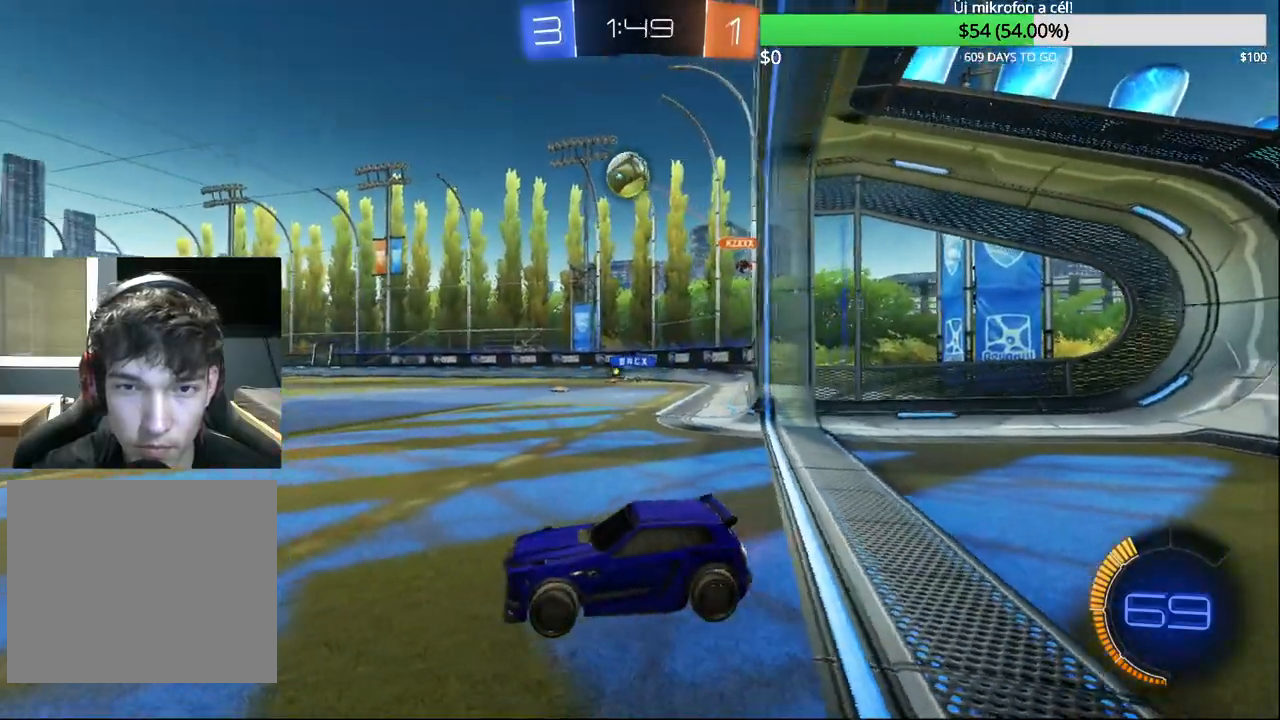
{"buttons": ["CIRCLE", "R1"], "left_stick": "up", "right_stick": "center", "events": [[100, "CROSS", "down"], [117, "left_stick", "center"], [167, "CROSS", "up"], [217, "CROSS", "down"], [250, "CIRCLE", "down"], [283, "R2", "up"], [333, "left_stick", "right"], [433, "R1", "down"], [450, "CROSS", "up"], [500, "left_stick", "up"]]}
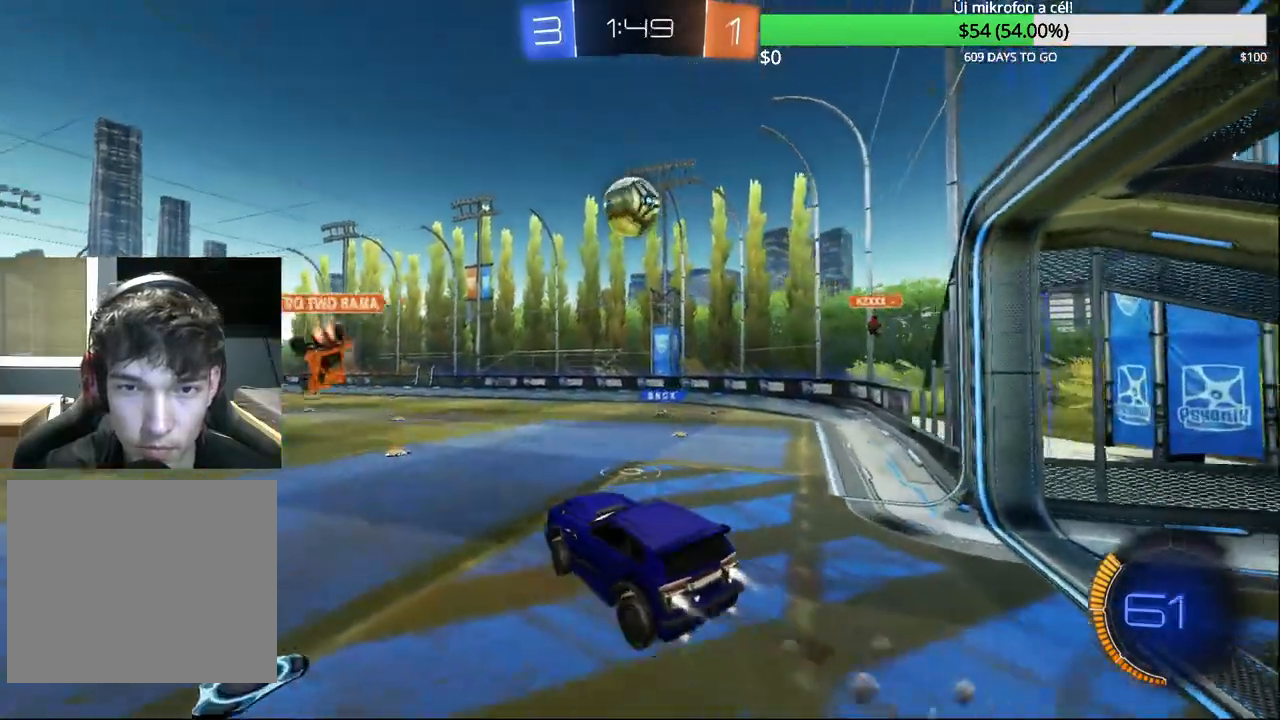
{"buttons": [], "left_stick": "down-right", "right_stick": "center", "events": [[133, "left_stick", "up-right"], [333, "left_stick", "down-right"], [350, "CIRCLE", "up"], [383, "R1", "up"]]}
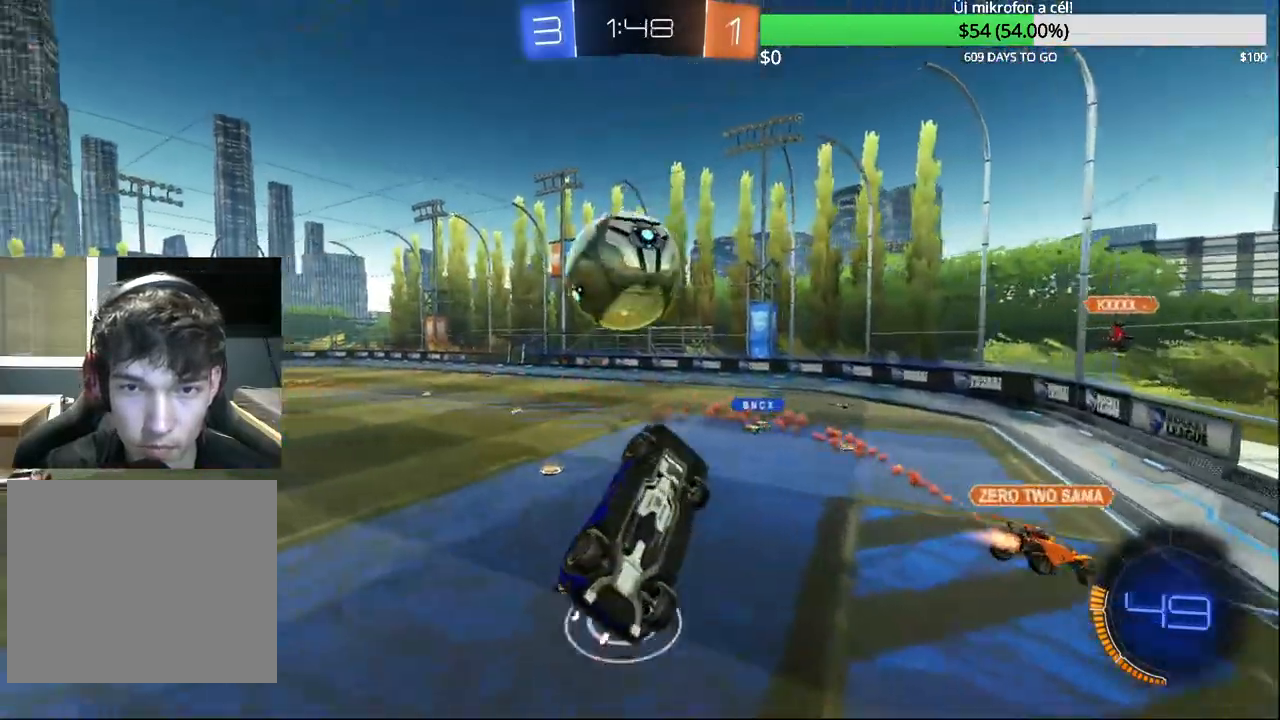
{"buttons": ["CIRCLE", "R1"], "left_stick": "up", "right_stick": "center", "events": [[183, "R1", "down"], [283, "CIRCLE", "down"], [283, "left_stick", "up-right"], [417, "left_stick", "up"]]}
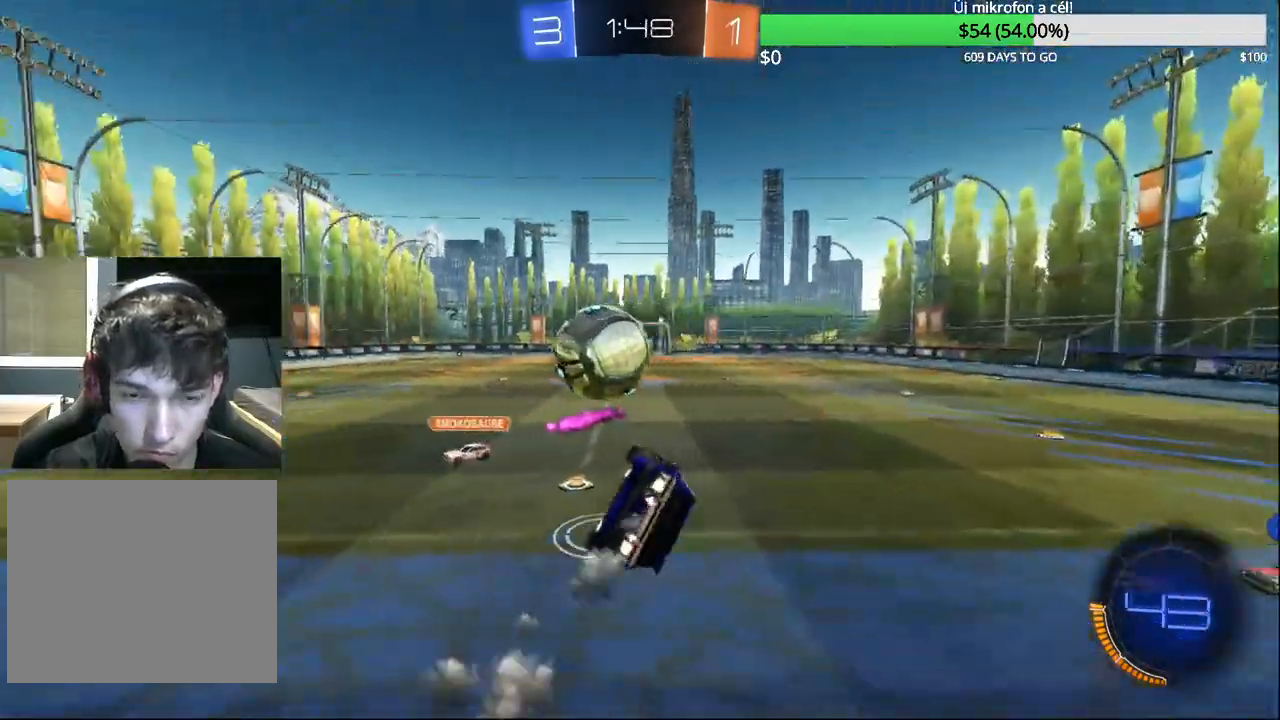
{"buttons": ["CIRCLE", "R2"], "left_stick": "right", "right_stick": "center", "events": [[183, "left_stick", "down"], [233, "R1", "up"], [350, "left_stick", "down-right"], [417, "R2", "down"], [450, "left_stick", "right"]]}
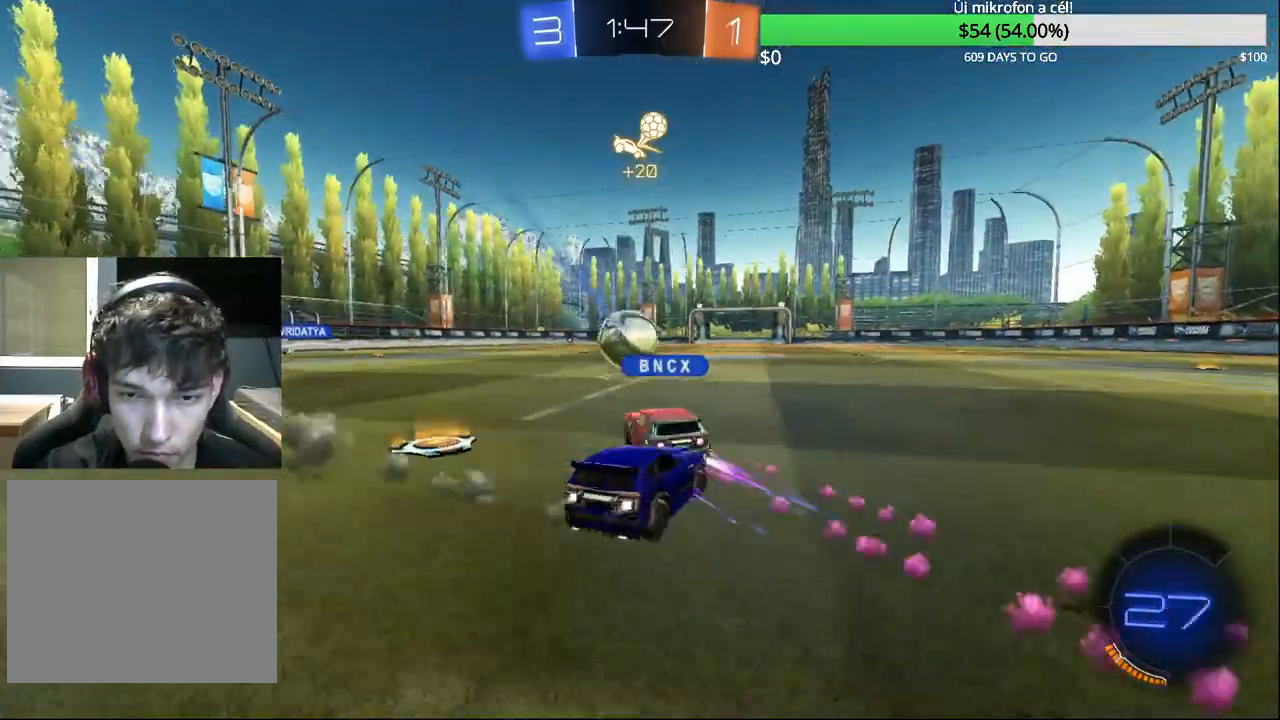
{"buttons": ["CIRCLE", "R2"], "left_stick": "center", "right_stick": "center", "events": [[50, "left_stick", "center"], [100, "left_stick", "left"], [367, "left_stick", "center"]]}
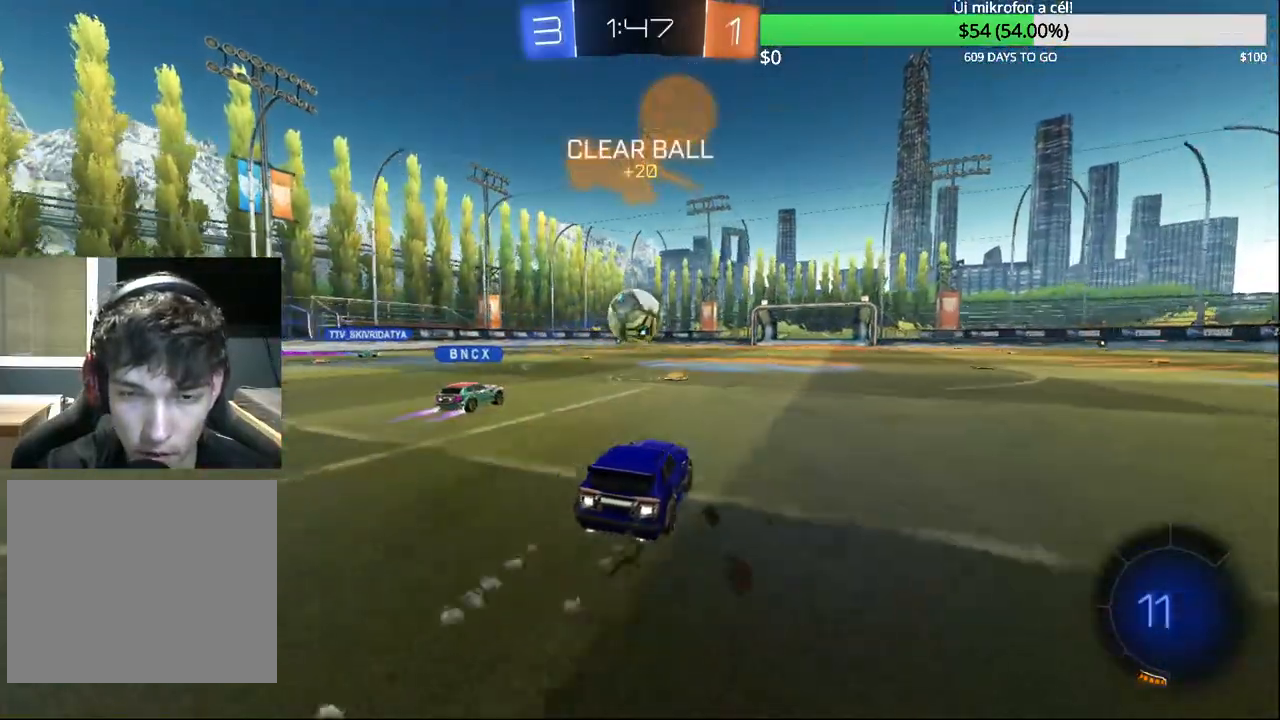
{"buttons": ["CIRCLE", "R2"], "left_stick": "center", "right_stick": "center", "events": [[33, "left_stick", "left"], [183, "left_stick", "center"], [233, "left_stick", "right"], [450, "left_stick", "center"]]}
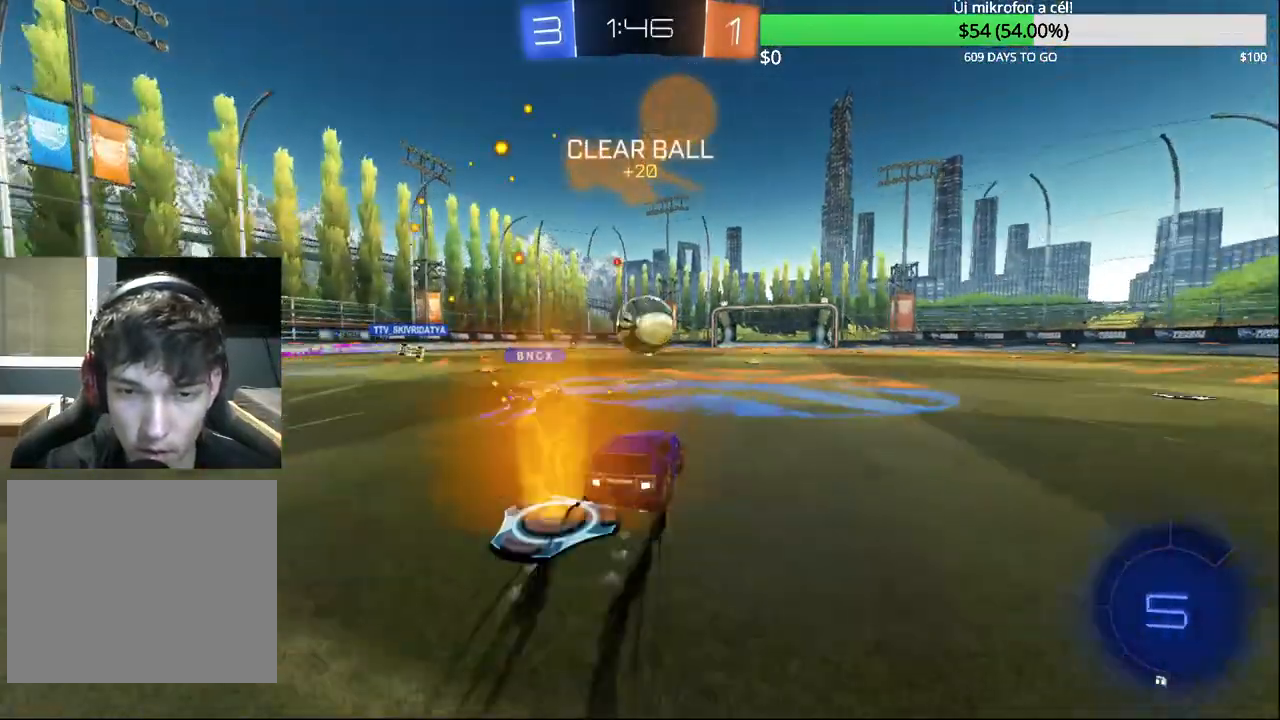
{"buttons": ["R2"], "left_stick": "center", "right_stick": "center", "events": [[17, "CIRCLE", "up"]]}
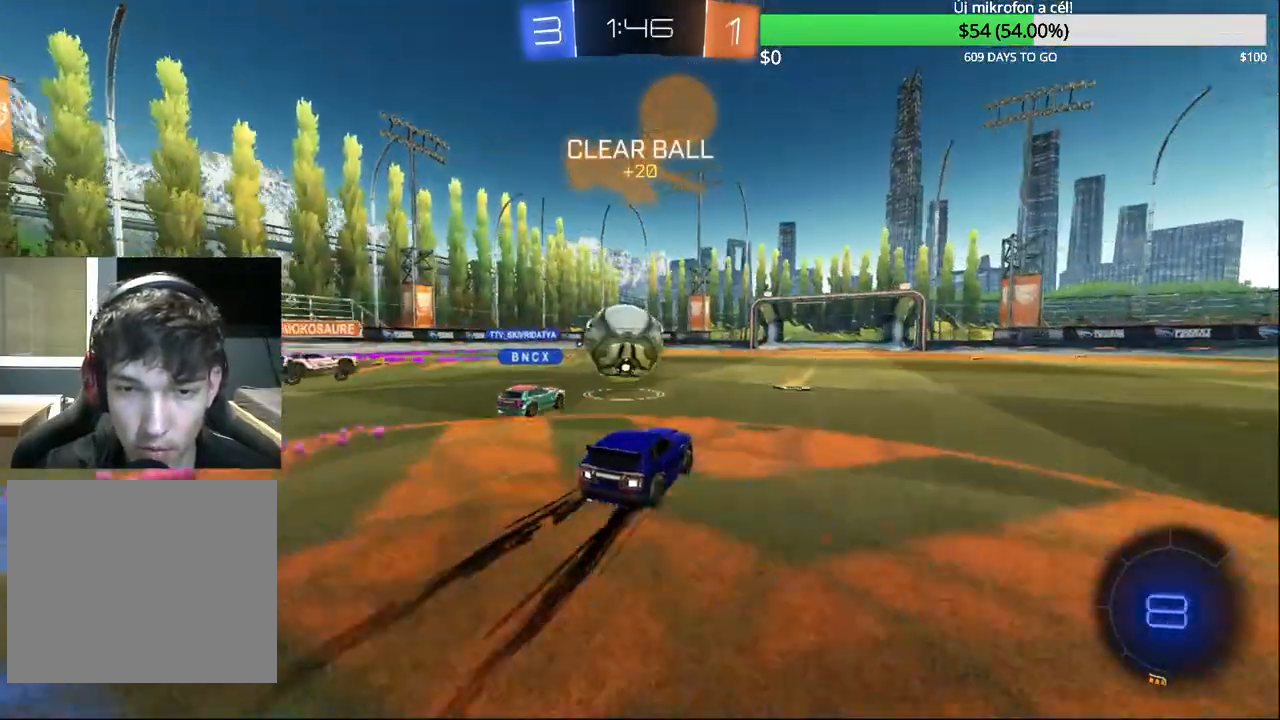
{"buttons": ["CIRCLE"], "left_stick": "right", "right_stick": "center", "events": [[183, "R2", "up"], [450, "left_stick", "right"], [500, "CIRCLE", "down"]]}
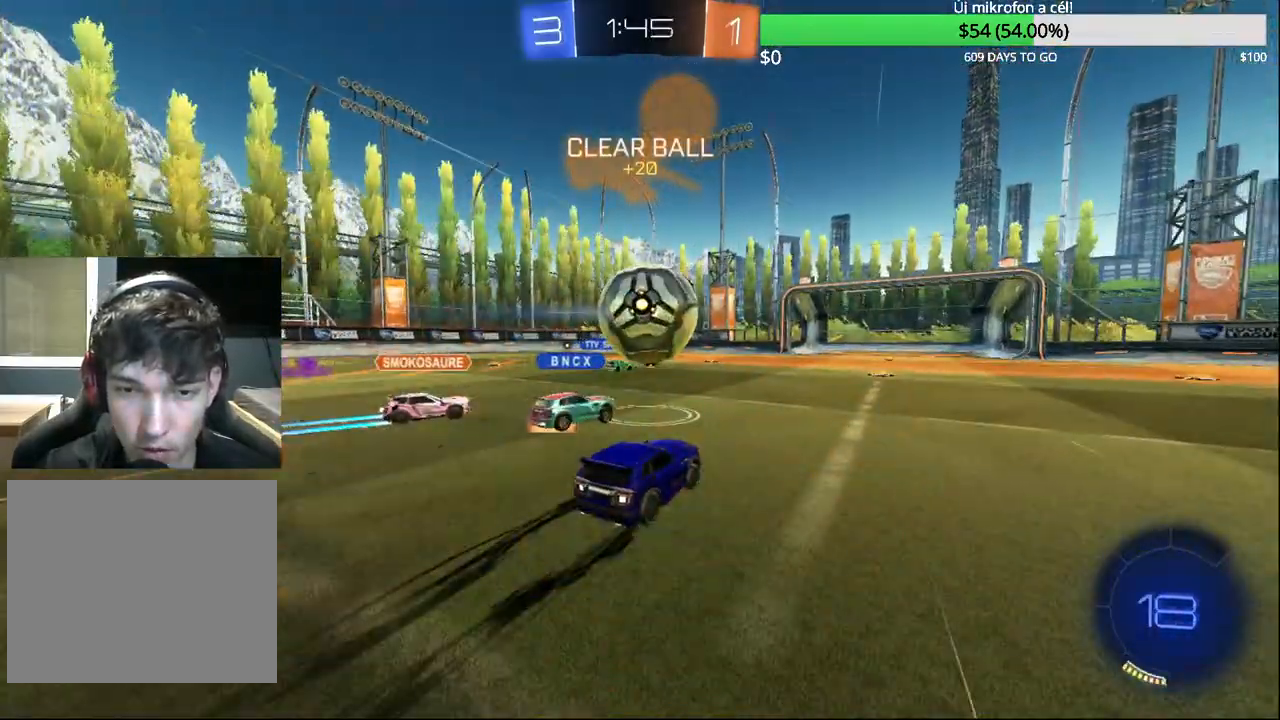
{"buttons": [], "left_stick": "center", "right_stick": "center", "events": [[17, "left_stick", "center"], [83, "left_stick", "left"], [150, "left_stick", "down-left"], [183, "CROSS", "down"], [283, "CROSS", "up"], [300, "CIRCLE", "up"], [333, "left_stick", "center"]]}
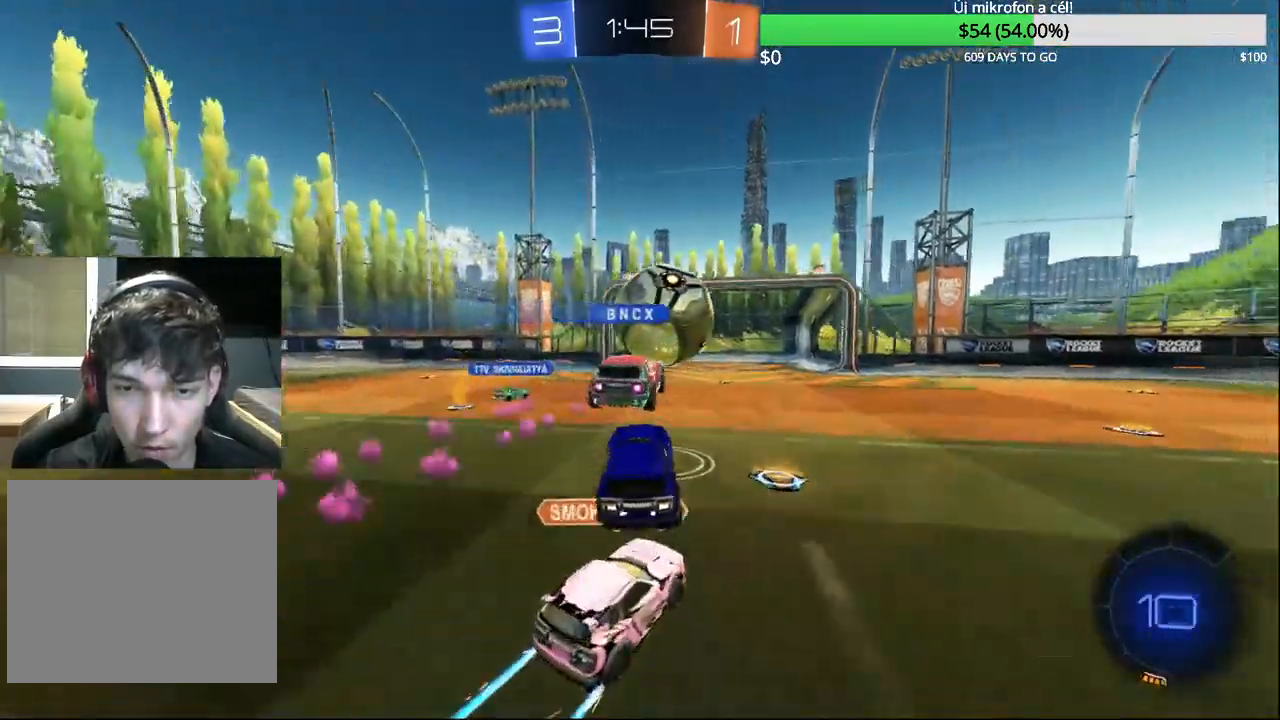
{"buttons": [], "left_stick": "center", "right_stick": "center", "events": []}
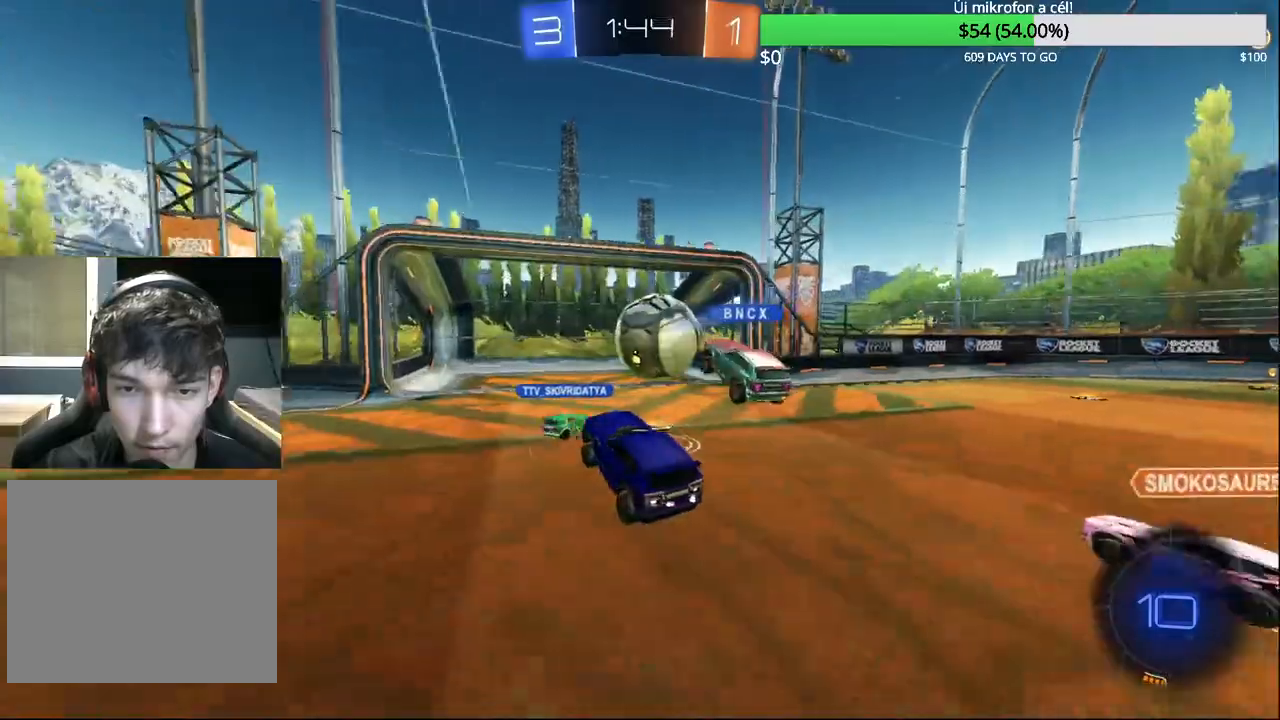
{"buttons": [], "left_stick": "center", "right_stick": "center", "events": []}
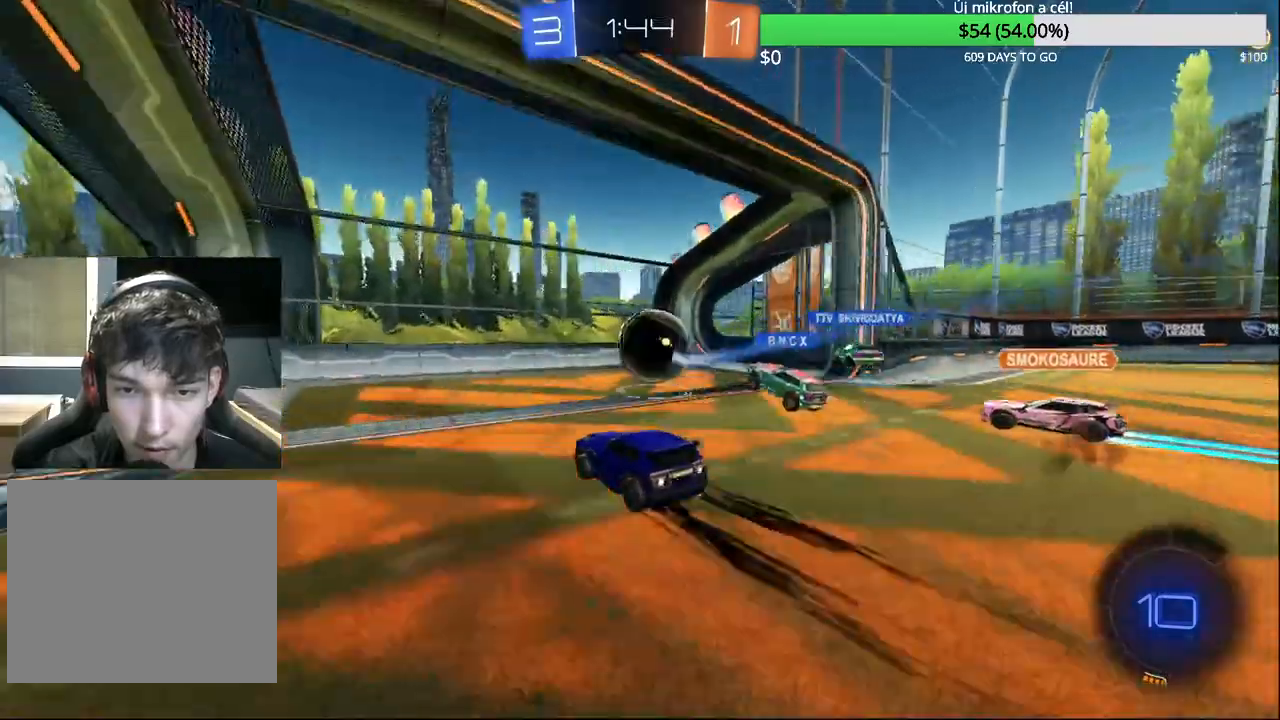
{"buttons": ["L2"], "left_stick": "center", "right_stick": "center", "events": [[450, "L2", "down"]]}
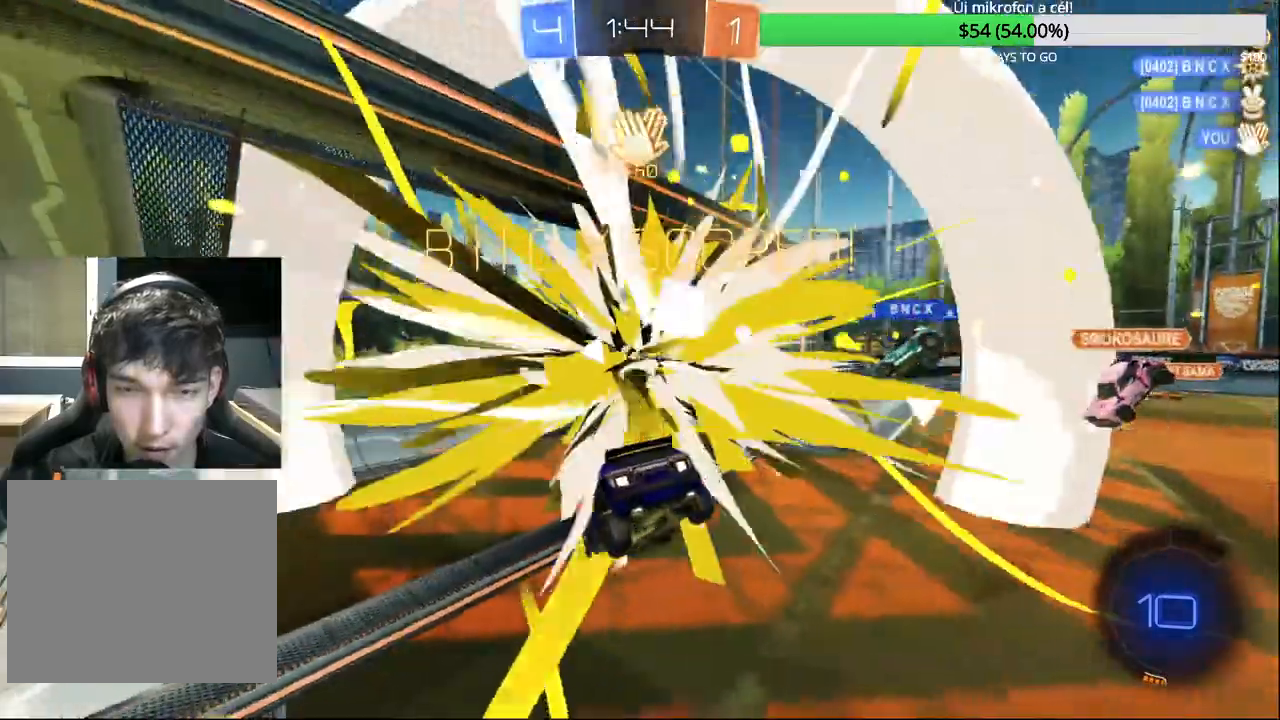
{"buttons": ["CROSS", "L2"], "left_stick": "down-right", "right_stick": "center", "events": [[50, "left_stick", "down-right"], [250, "CROSS", "down"]]}
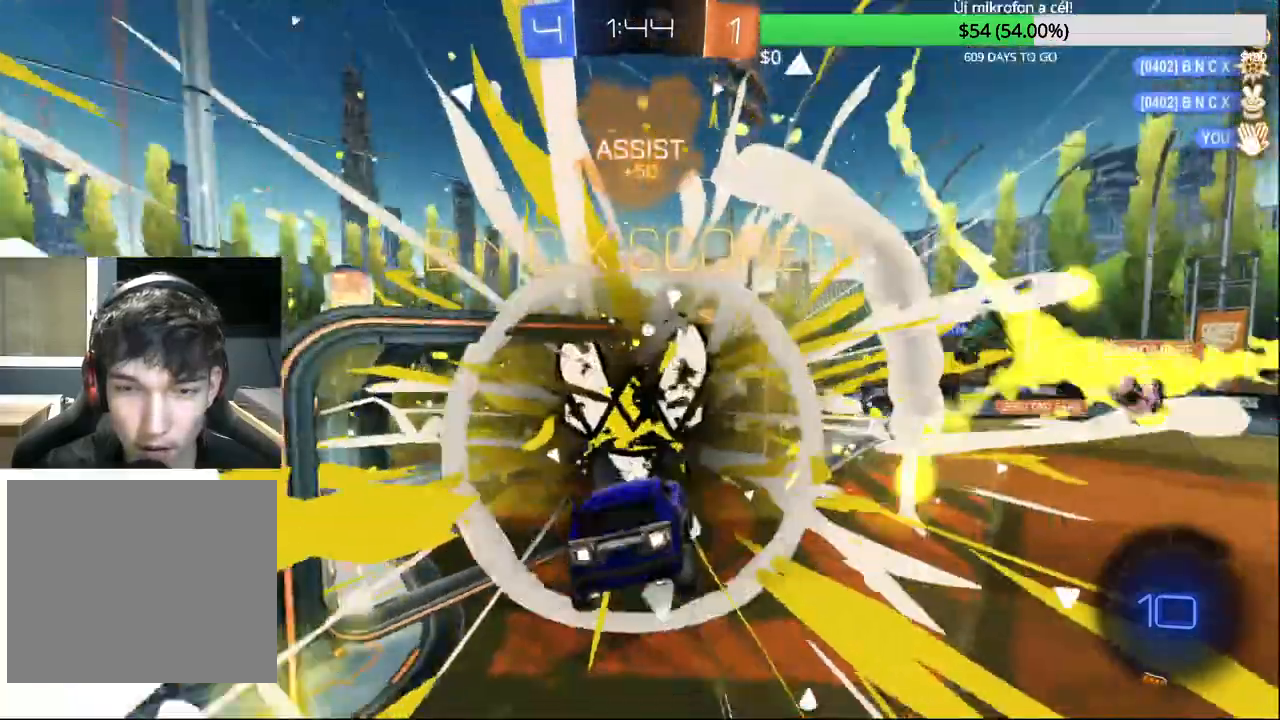
{"buttons": ["R1"], "left_stick": "up", "right_stick": "center"}
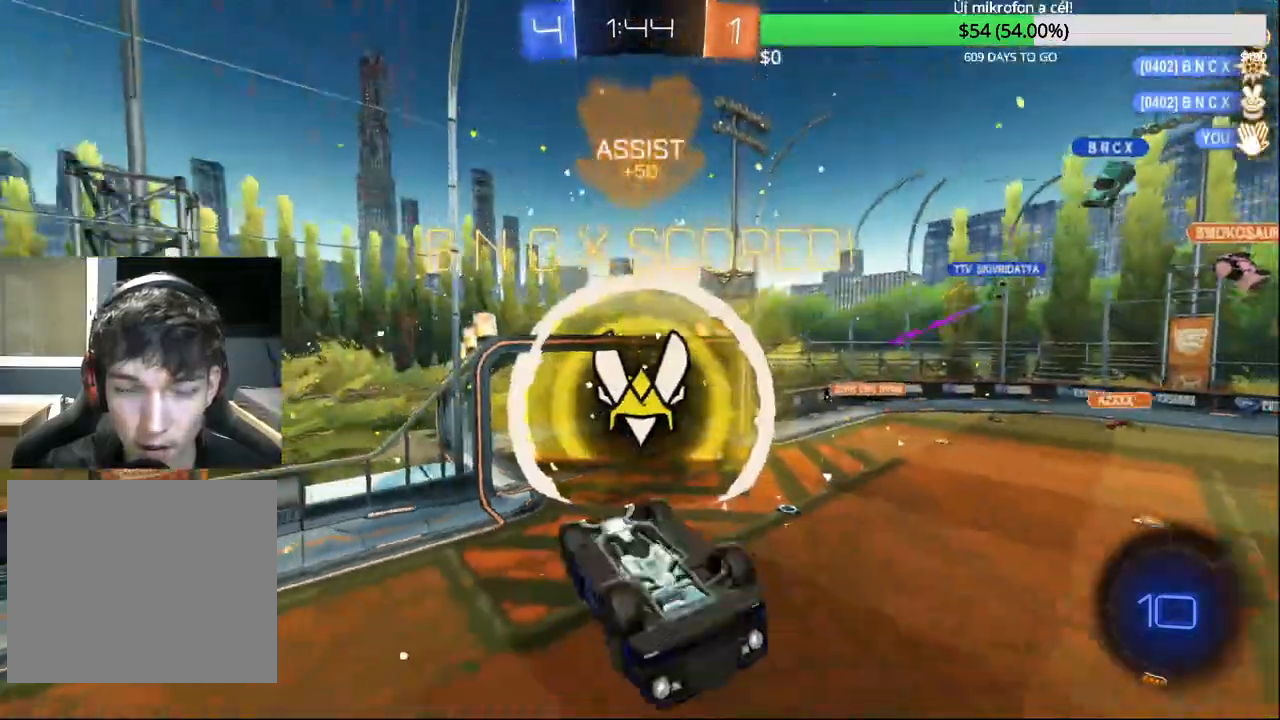
{"buttons": [], "left_stick": "down-right", "right_stick": "center", "events": [[17, "TRIANGLE", "down"], [83, "CIRCLE", "down"], [167, "TRIANGLE", "up"], [333, "left_stick", "center"], [383, "CIRCLE", "up"], [433, "R1", "up"], [500, "left_stick", "down-right"]]}
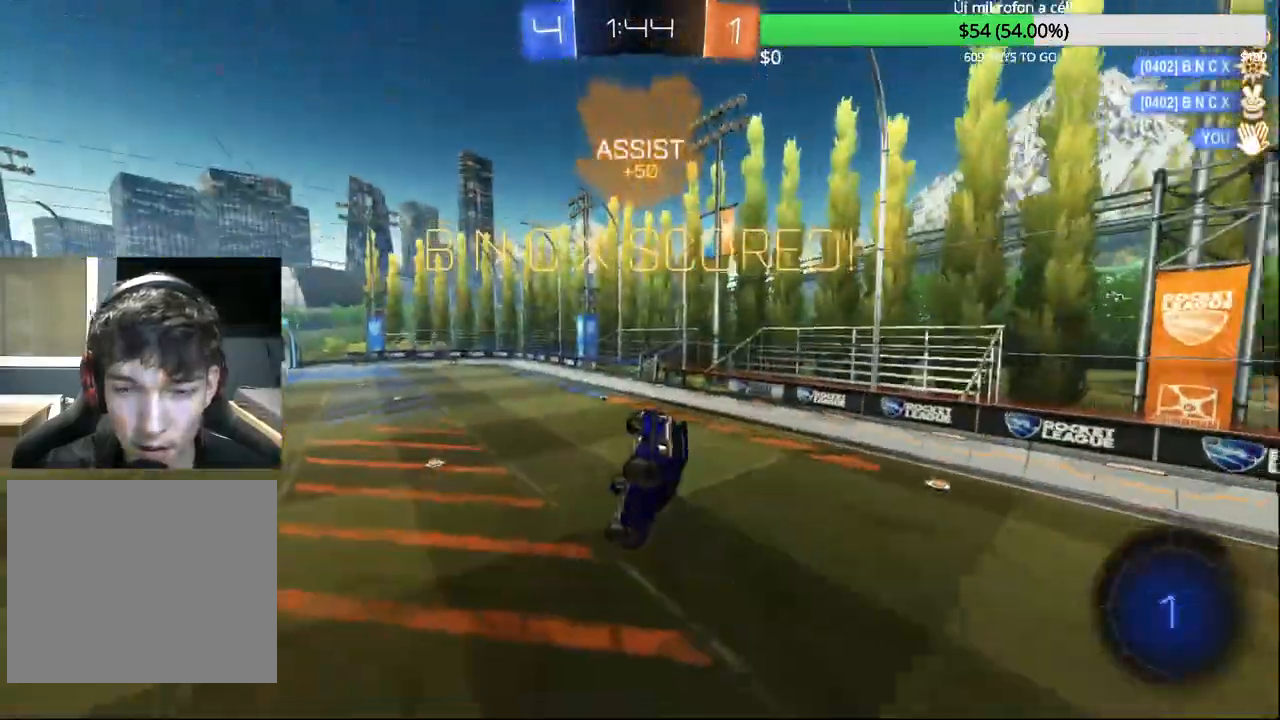
{"buttons": [], "left_stick": "left", "right_stick": "center", "events": [[150, "left_stick", "down"], [183, "R1", "down"], [367, "R1", "up"], [500, "left_stick", "left"]]}
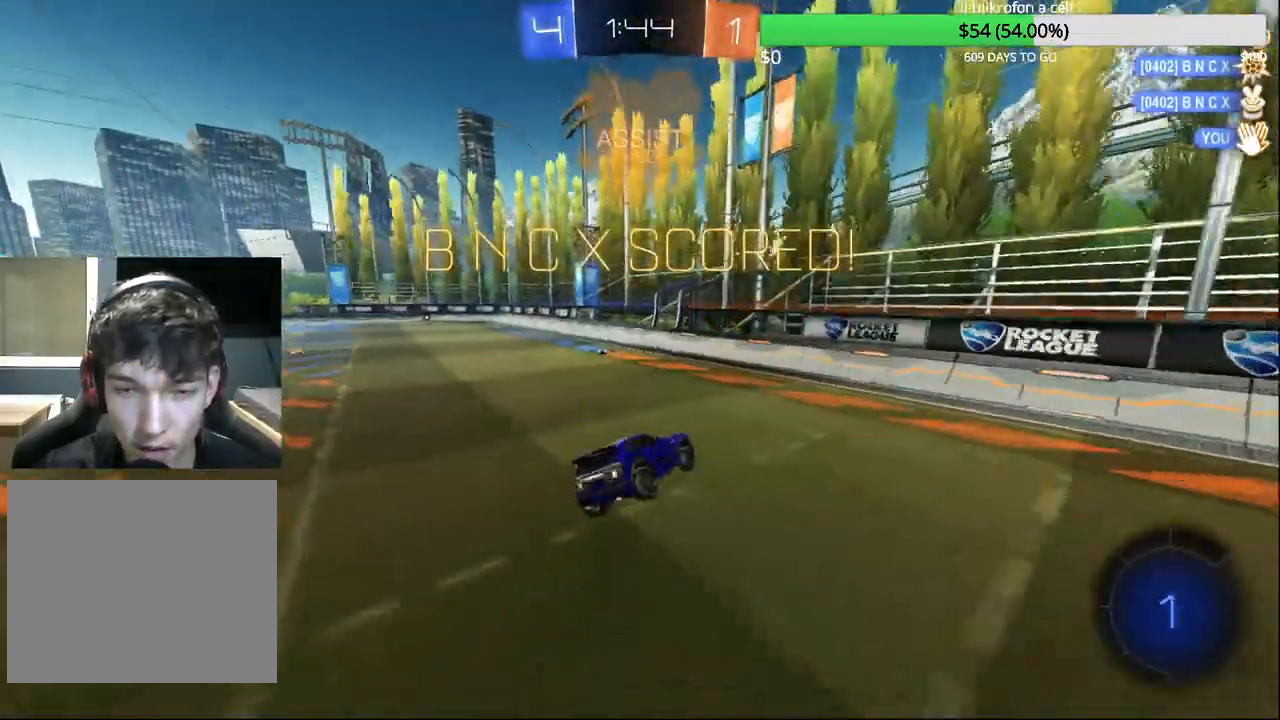
{"buttons": ["CIRCLE"], "left_stick": "left", "right_stick": "center", "events": [[83, "R2", "down"], [317, "R2", "up"], [483, "CIRCLE", "down"]]}
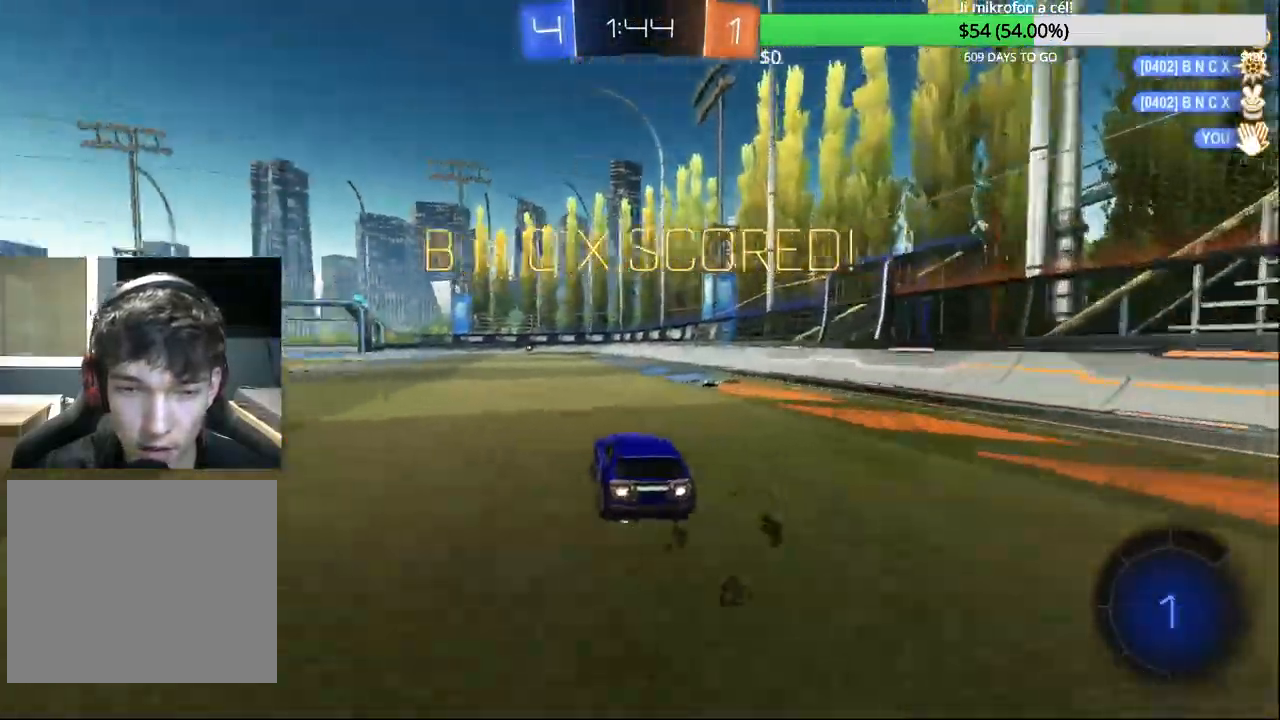
{"buttons": [], "left_stick": "center", "right_stick": "center", "events": [[33, "CROSS", "down"], [117, "CROSS", "up"], [133, "CIRCLE", "up"], [150, "left_stick", "up-right"], [200, "CIRCLE", "down"], [200, "CROSS", "down"], [300, "CIRCLE", "up"], [300, "CROSS", "up"], [300, "left_stick", "center"]]}
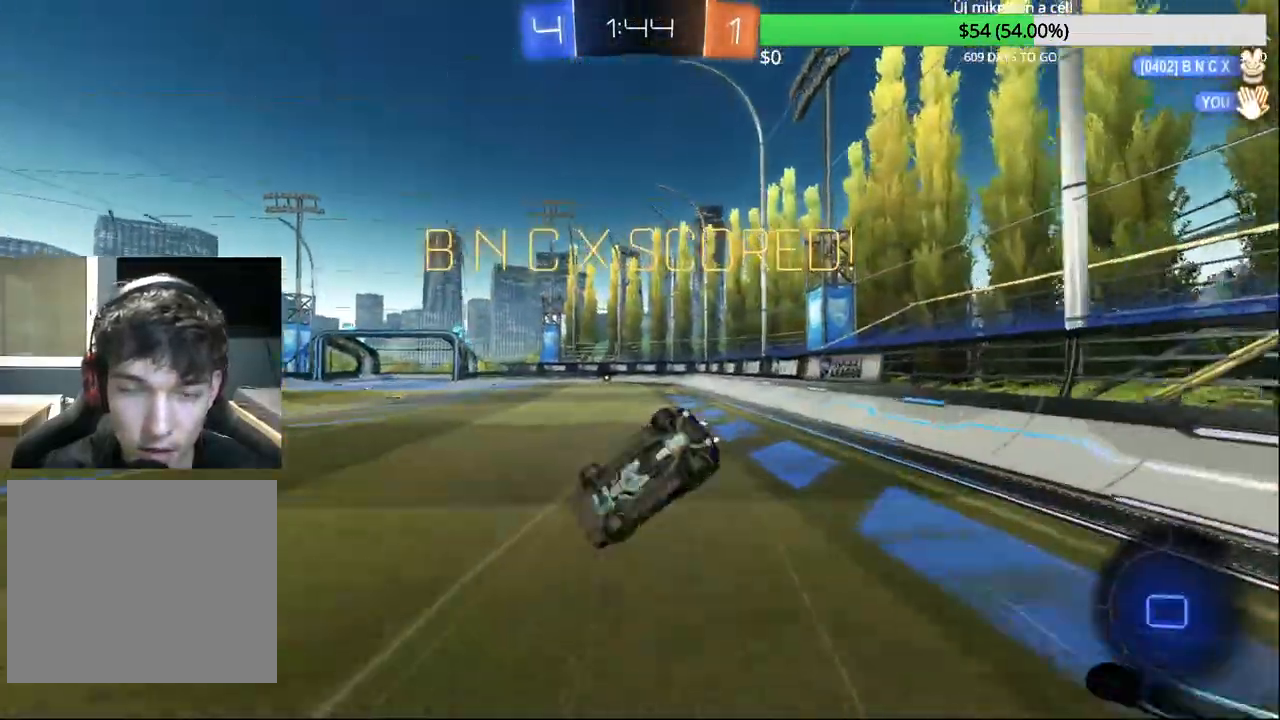
{"buttons": ["SELECT"], "left_stick": "center", "right_stick": "center", "events": [[17, "SELECT", "down"], [183, "CROSS", "down"], [283, "CROSS", "up"], [350, "CROSS", "down"], [433, "CROSS", "up"]]}
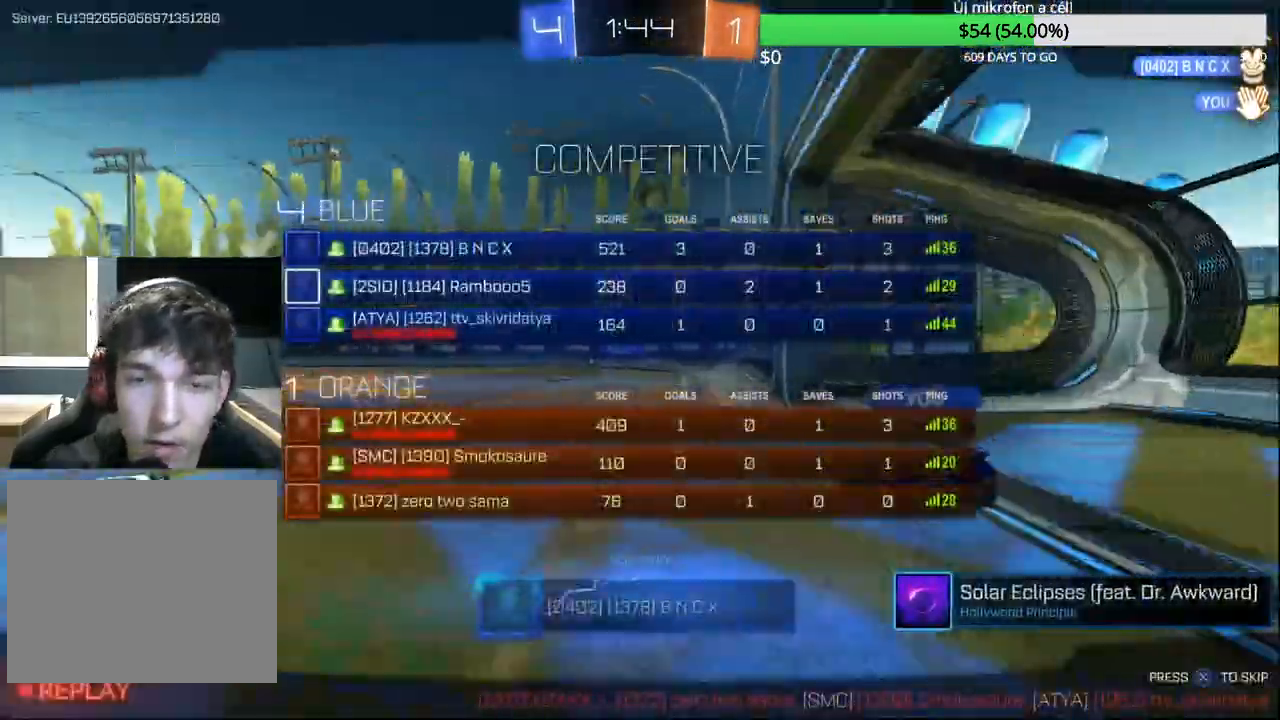
{"buttons": [], "left_stick": "center", "right_stick": "center", "events": [[467, "SELECT", "up"]]}
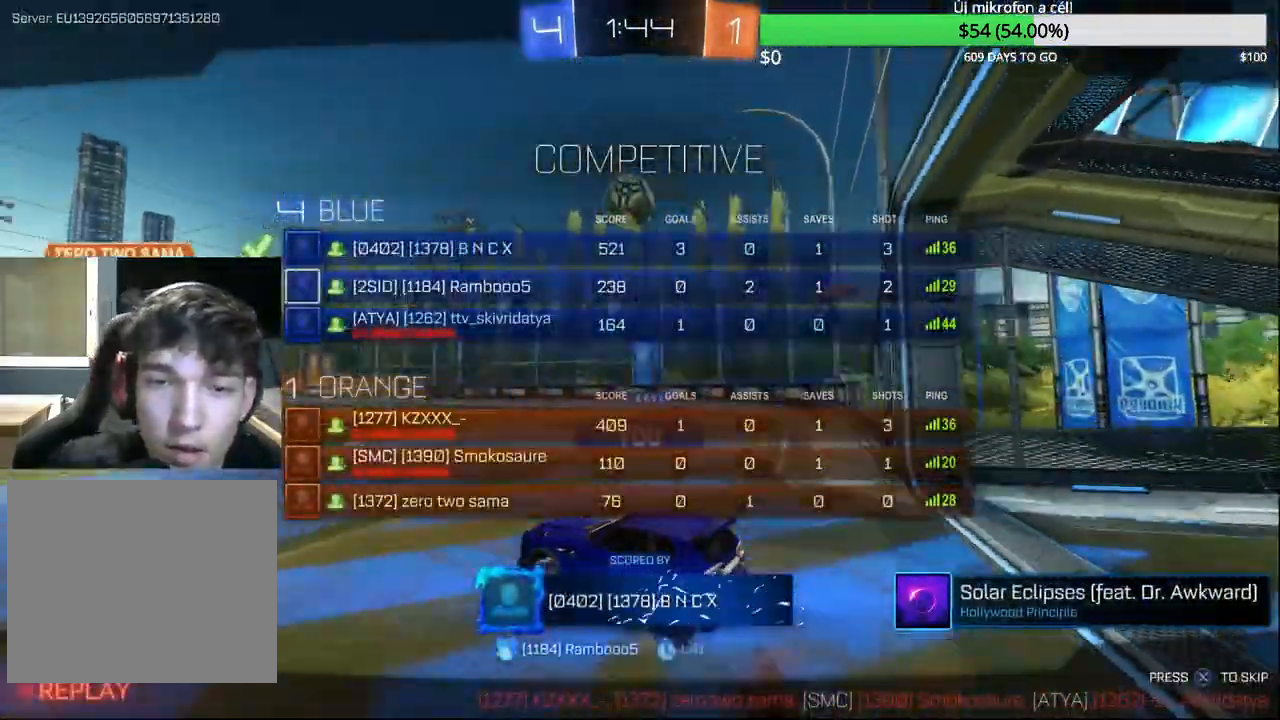
{"buttons": ["SELECT"], "left_stick": "center", "right_stick": "center", "events": [[483, "SELECT", "down"]]}
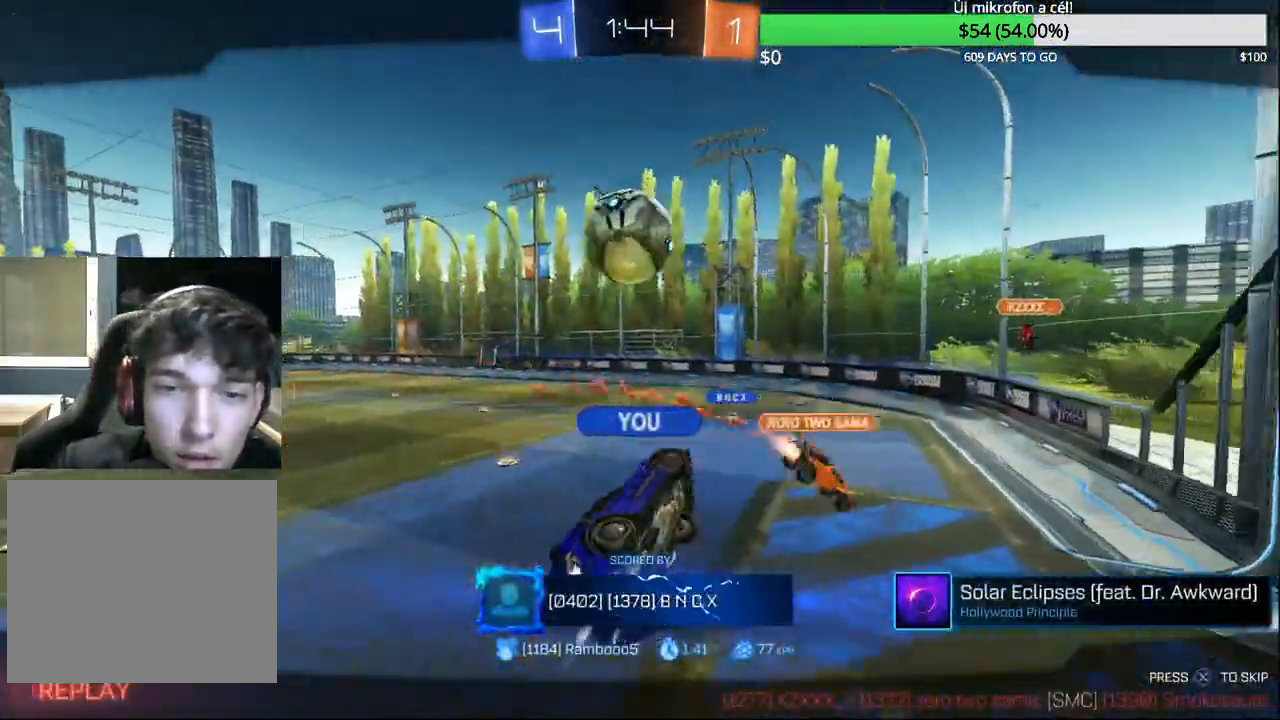
{"buttons": ["SELECT"], "left_stick": "center", "right_stick": "center", "events": []}
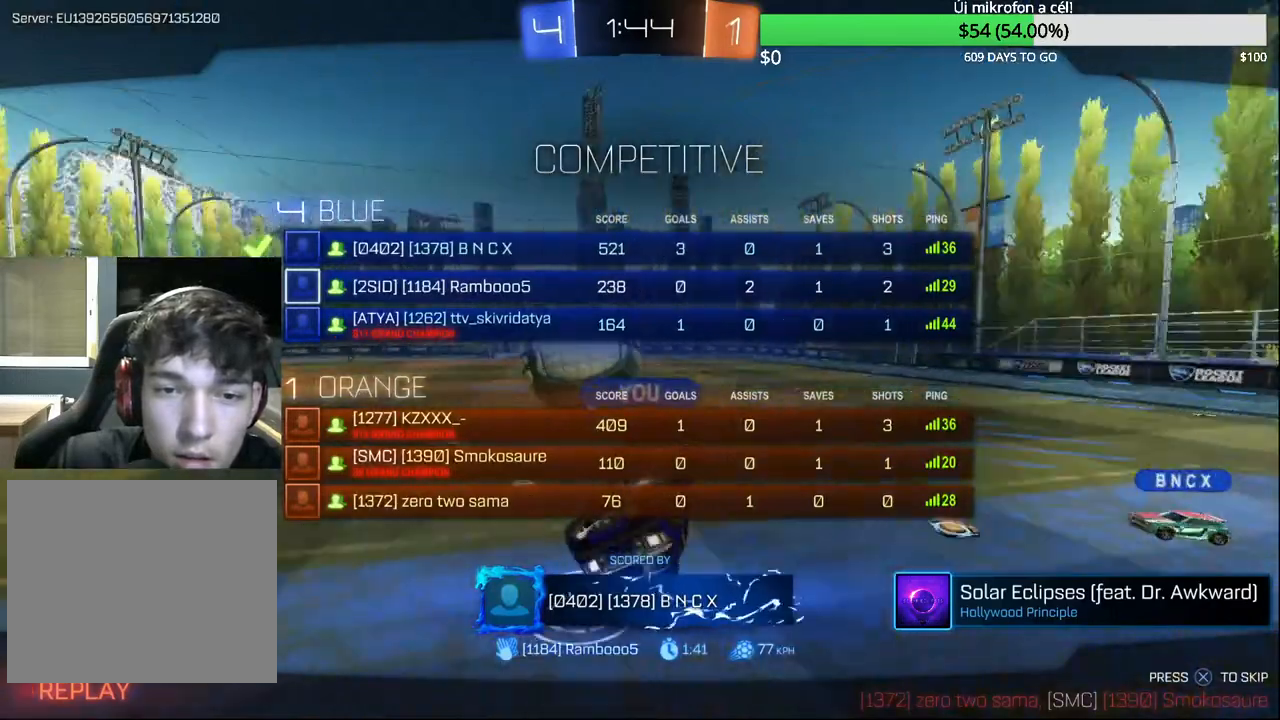
{"buttons": [], "left_stick": "center", "right_stick": "center", "events": [[150, "SELECT", "up"]]}